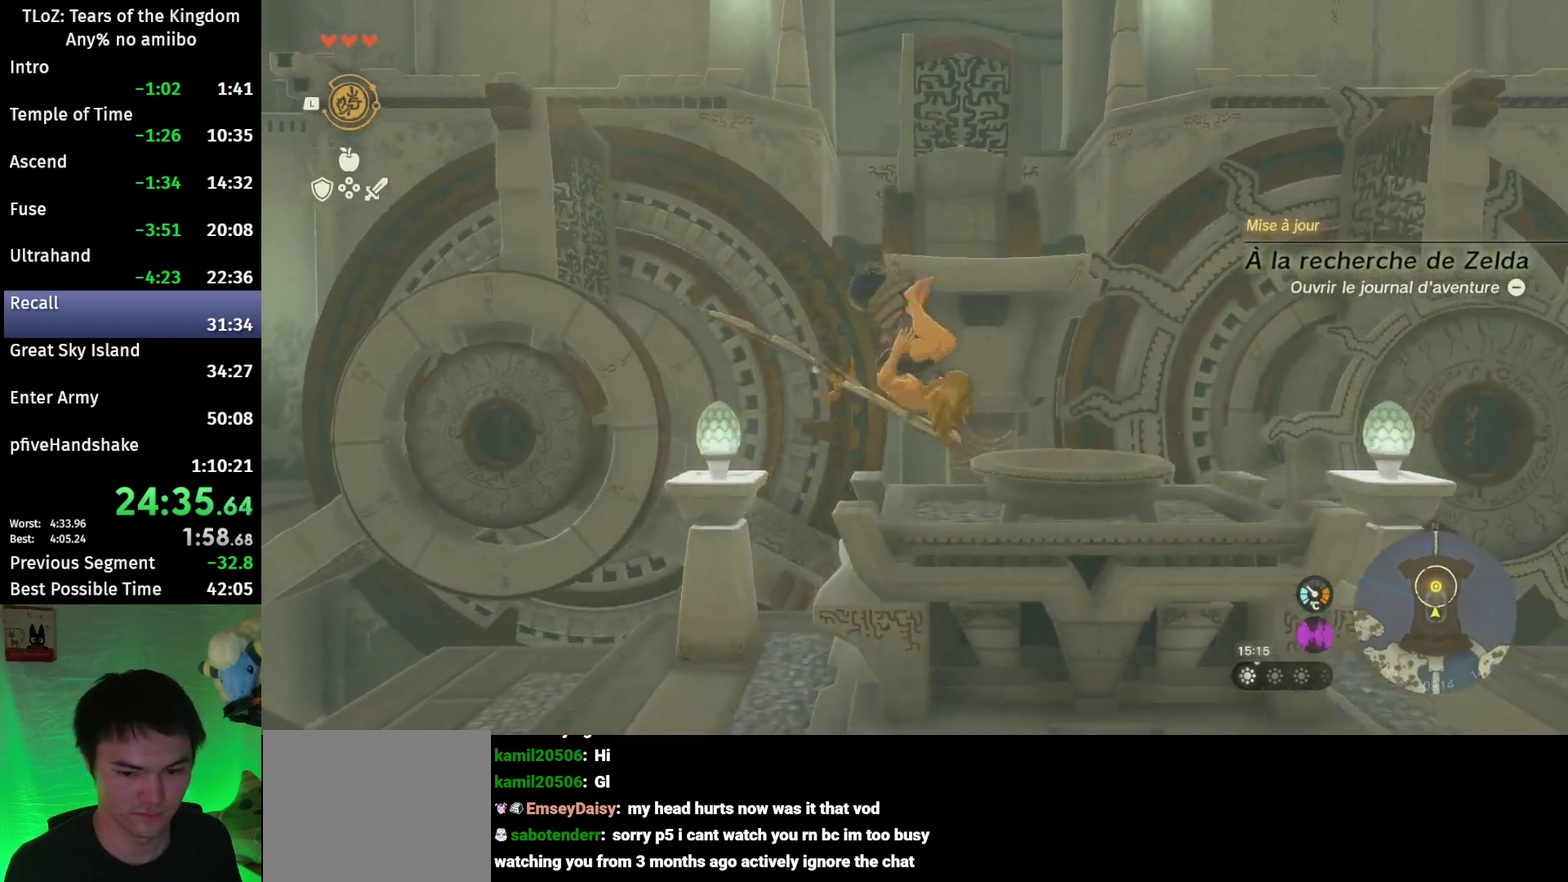
Gameplay with a controller (Nintendo layout); each line is a JSON object with the inputs held at the frame after it. This overlay highlights the sticks when they move; stick clicks (L3 R3) are not distinguishable. Not read: L3 R3.
{"buttons": [], "left_stick": "up", "right_stick": "center"}
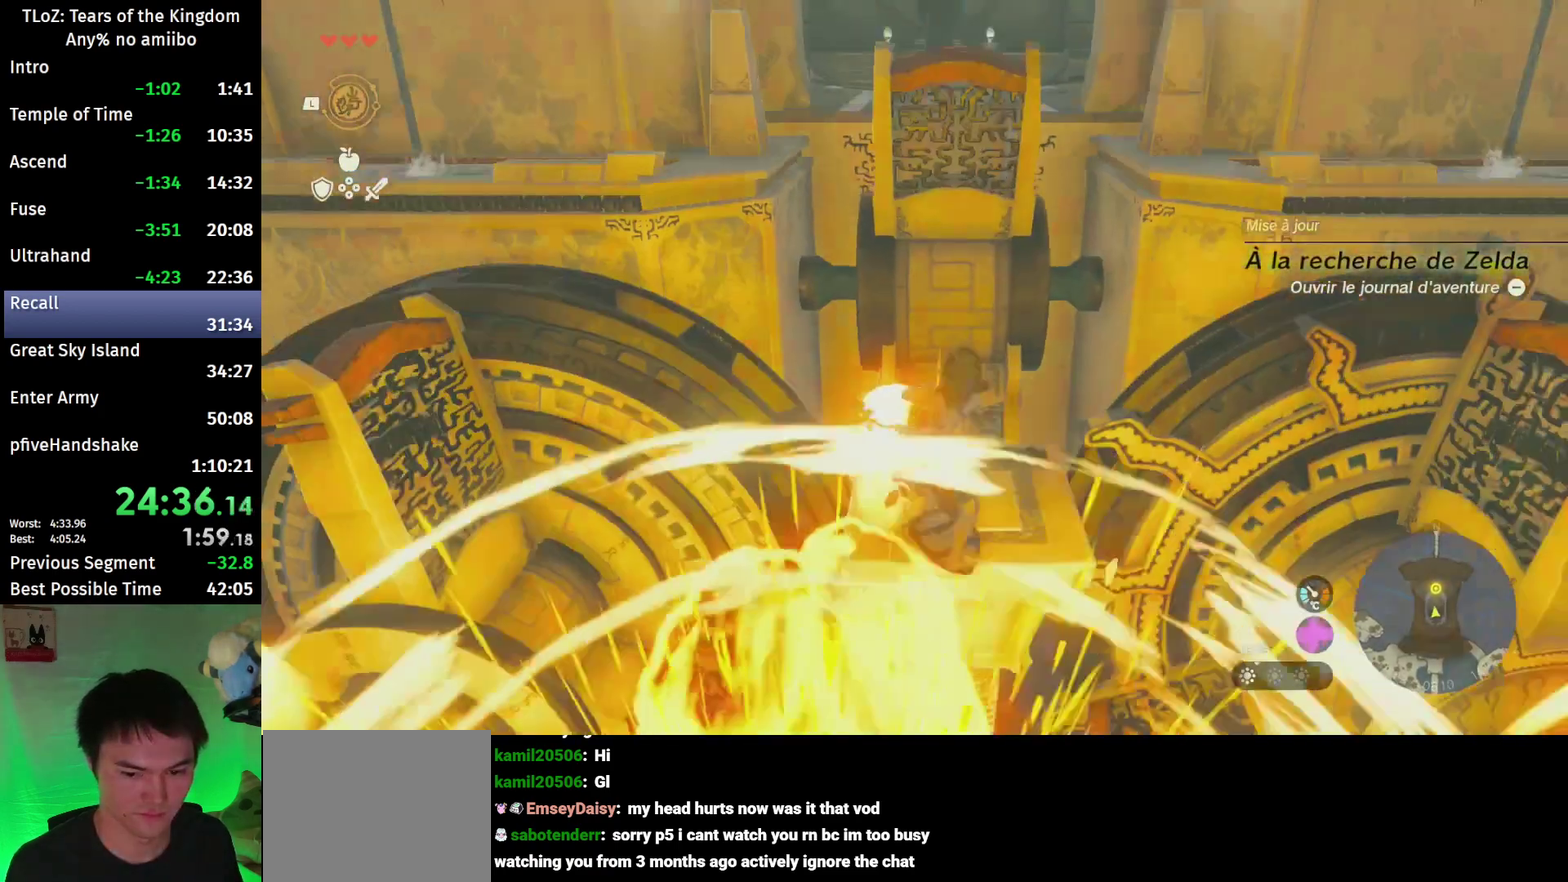
{"buttons": [], "left_stick": "up-left", "right_stick": "center"}
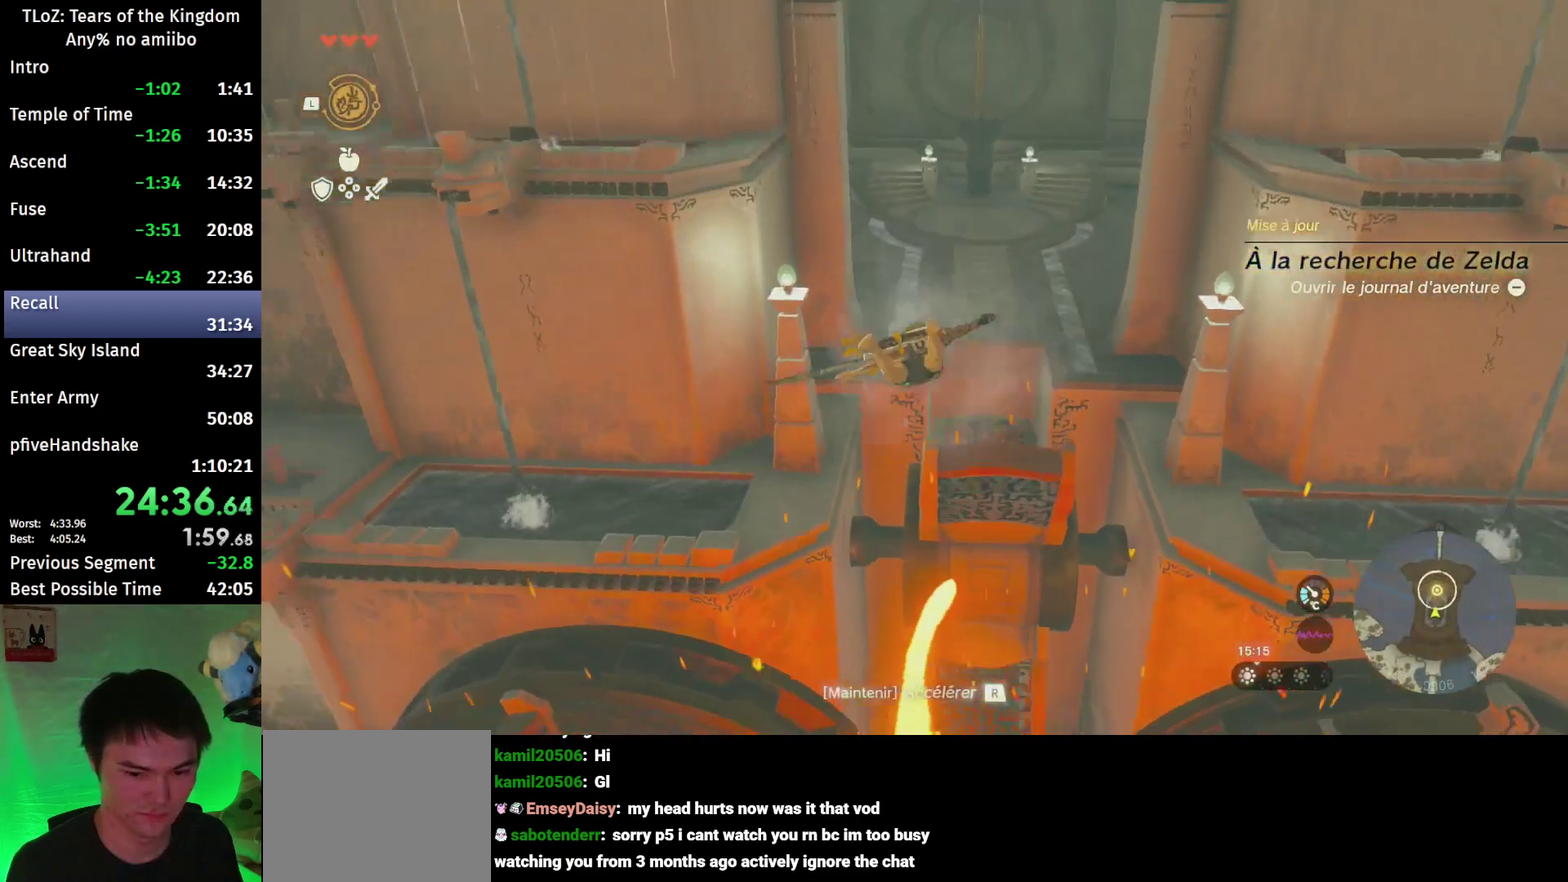
{"buttons": [], "left_stick": "up", "right_stick": "center"}
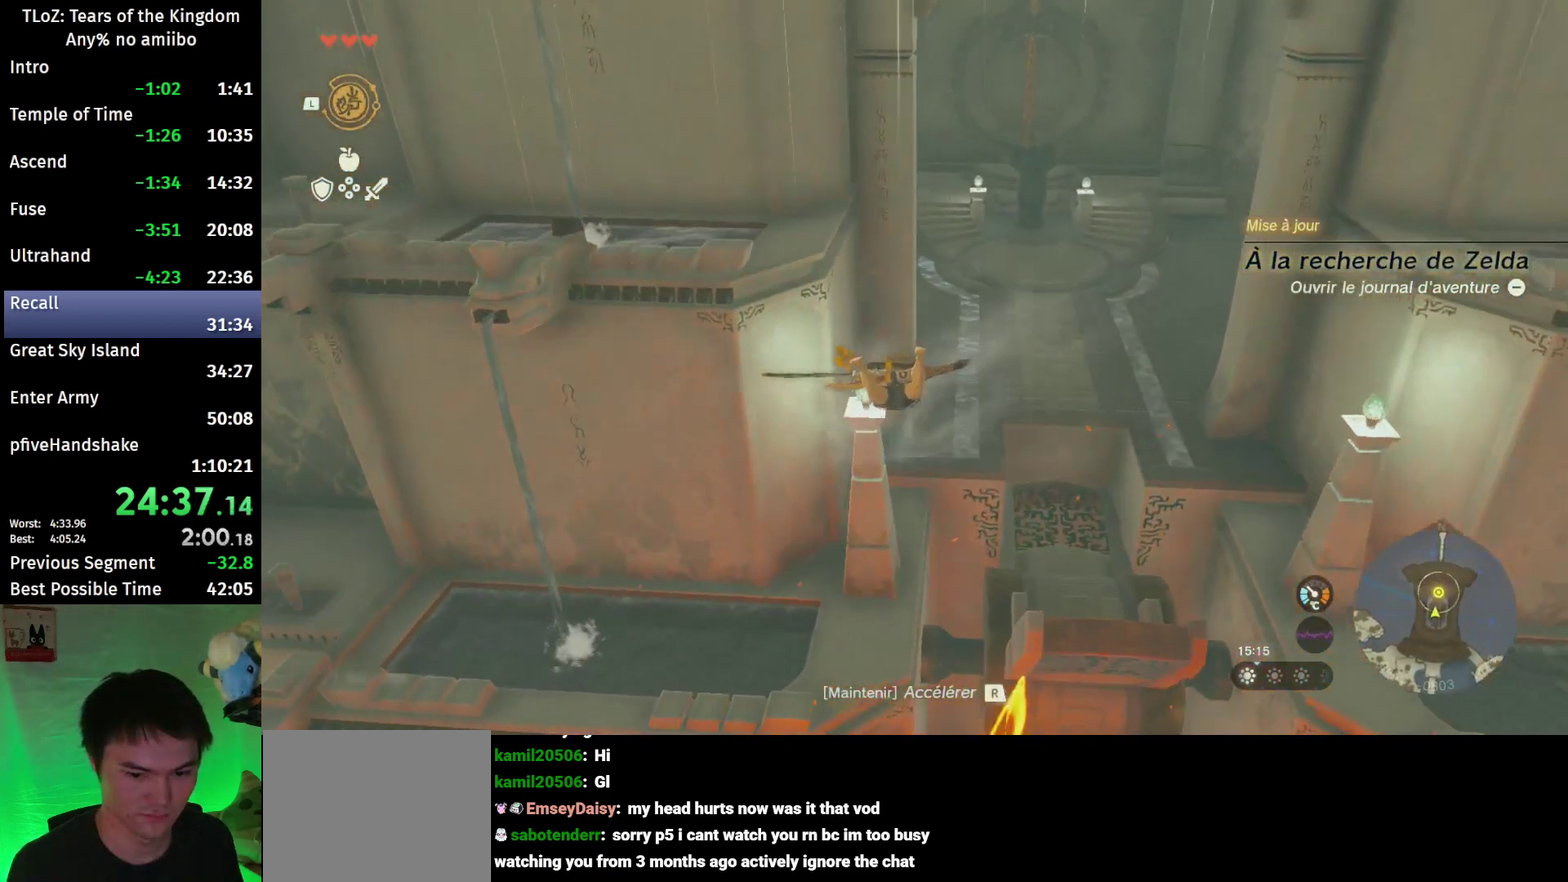
{"buttons": [], "left_stick": "up", "right_stick": "center"}
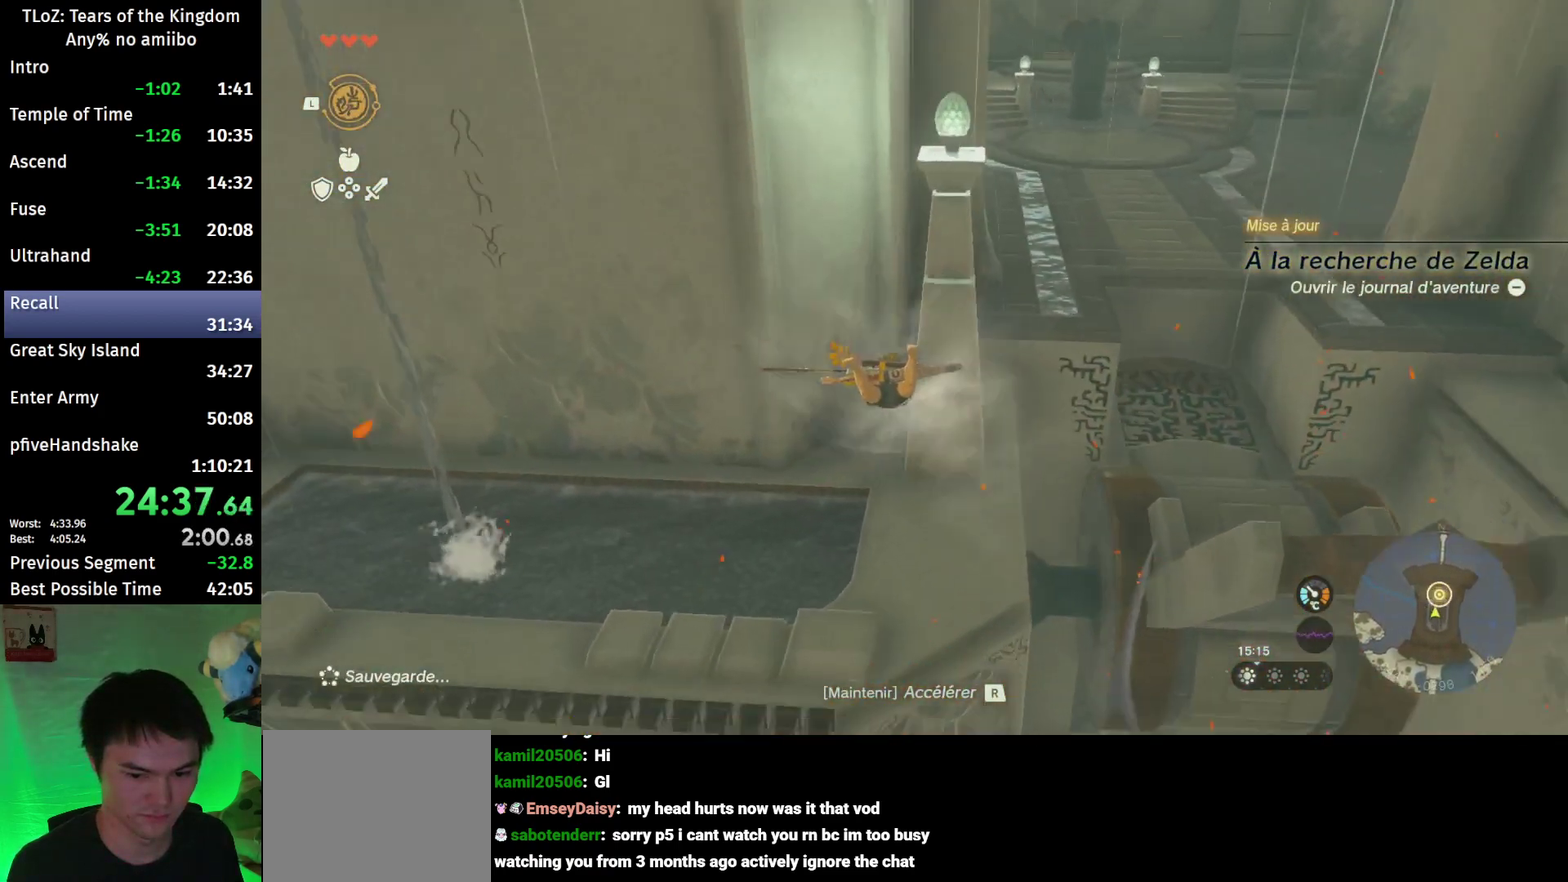
{"buttons": ["B"], "left_stick": "up", "right_stick": "center"}
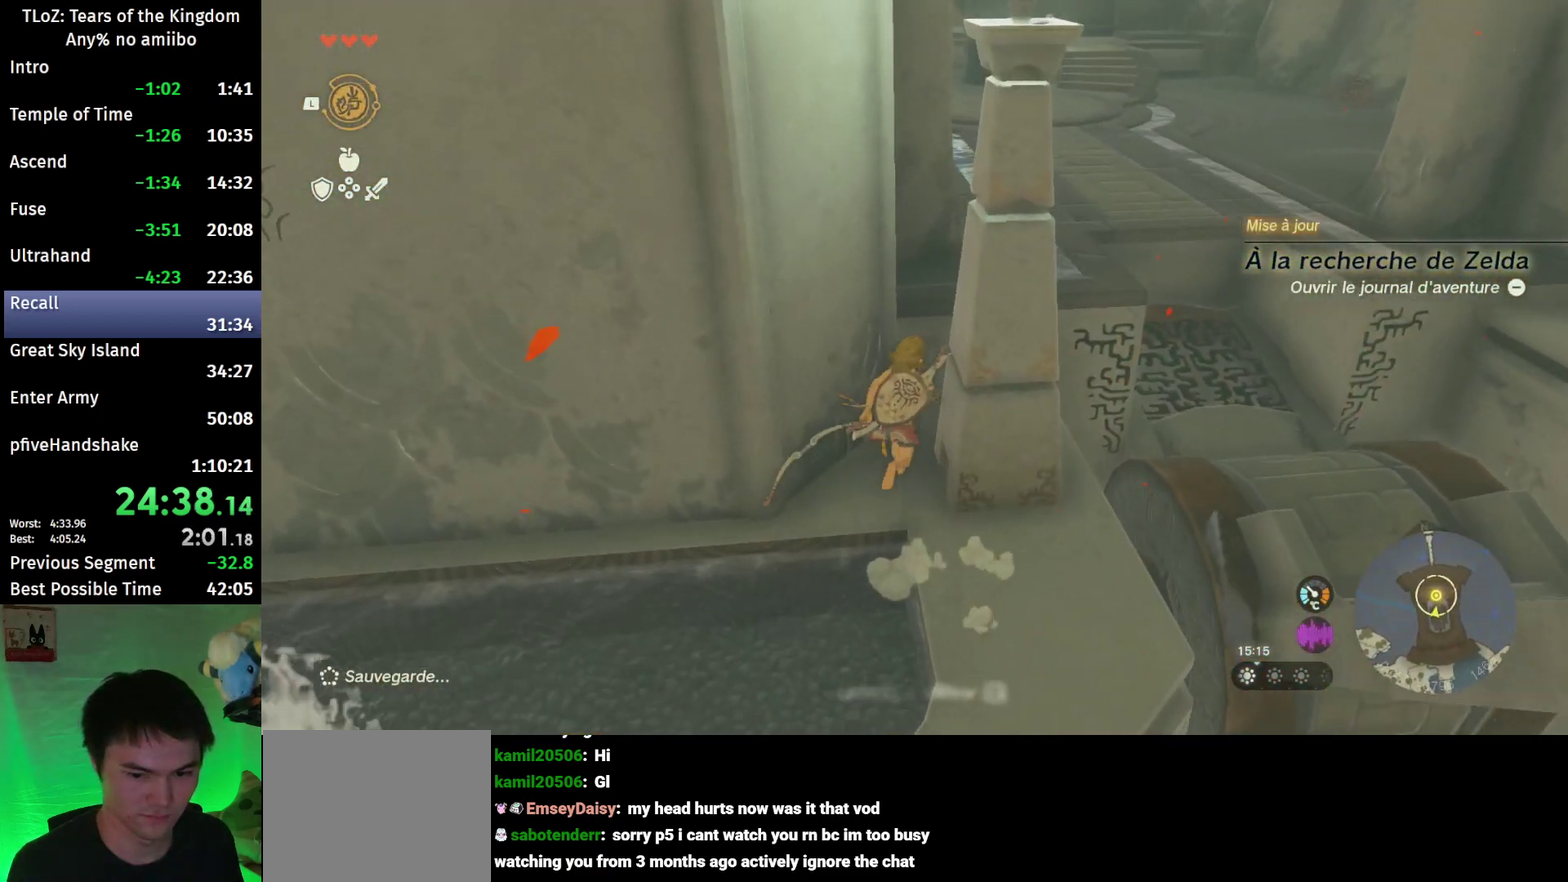
{"buttons": ["B"], "left_stick": "up", "right_stick": "center"}
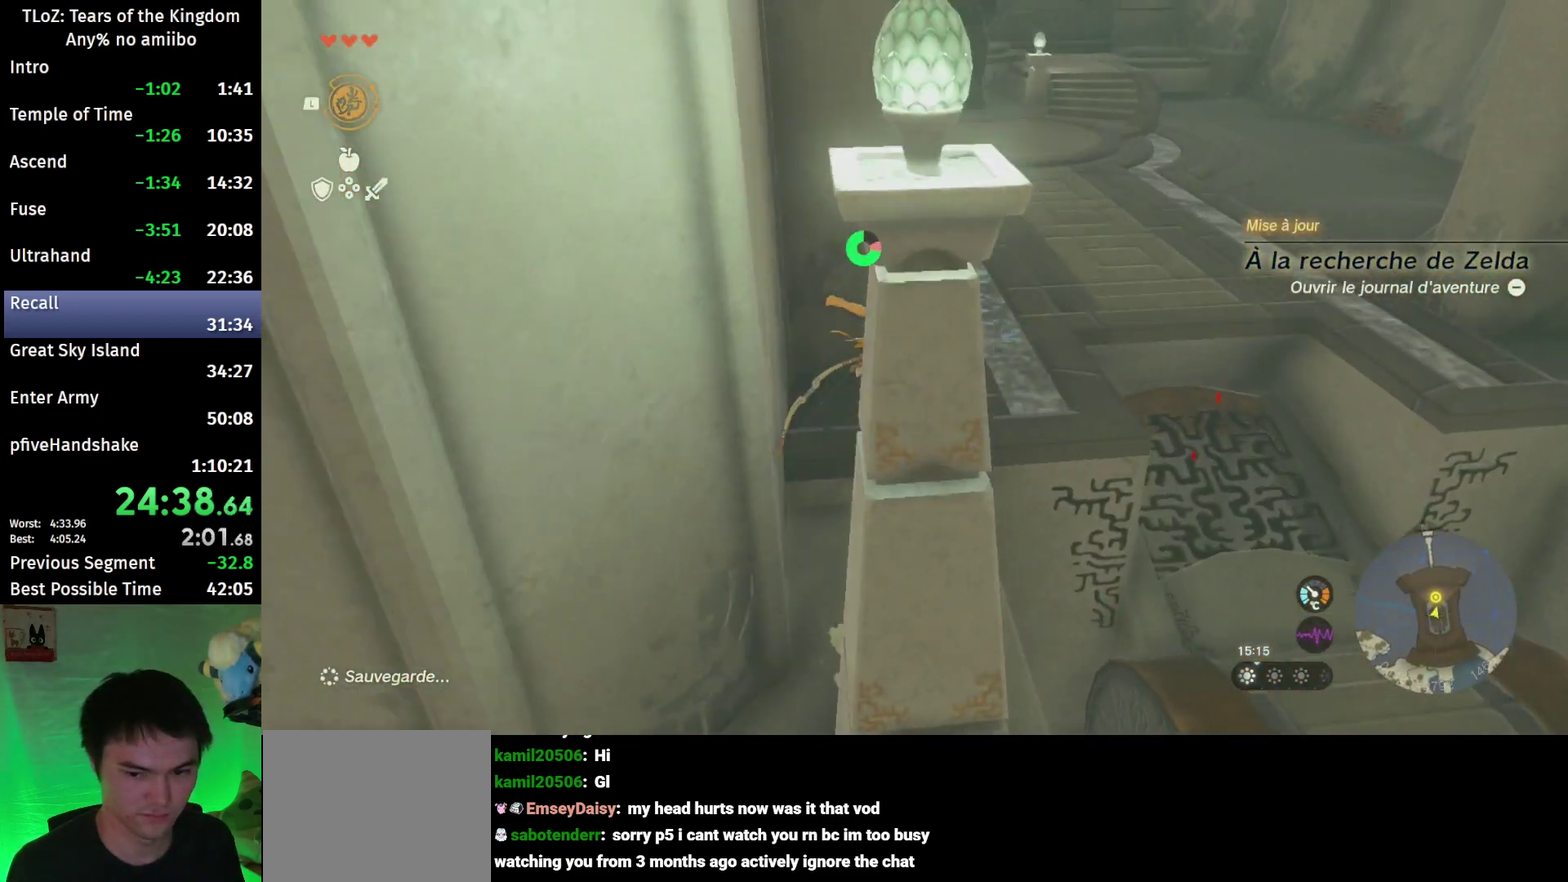
{"buttons": ["B"], "left_stick": "up", "right_stick": "left"}
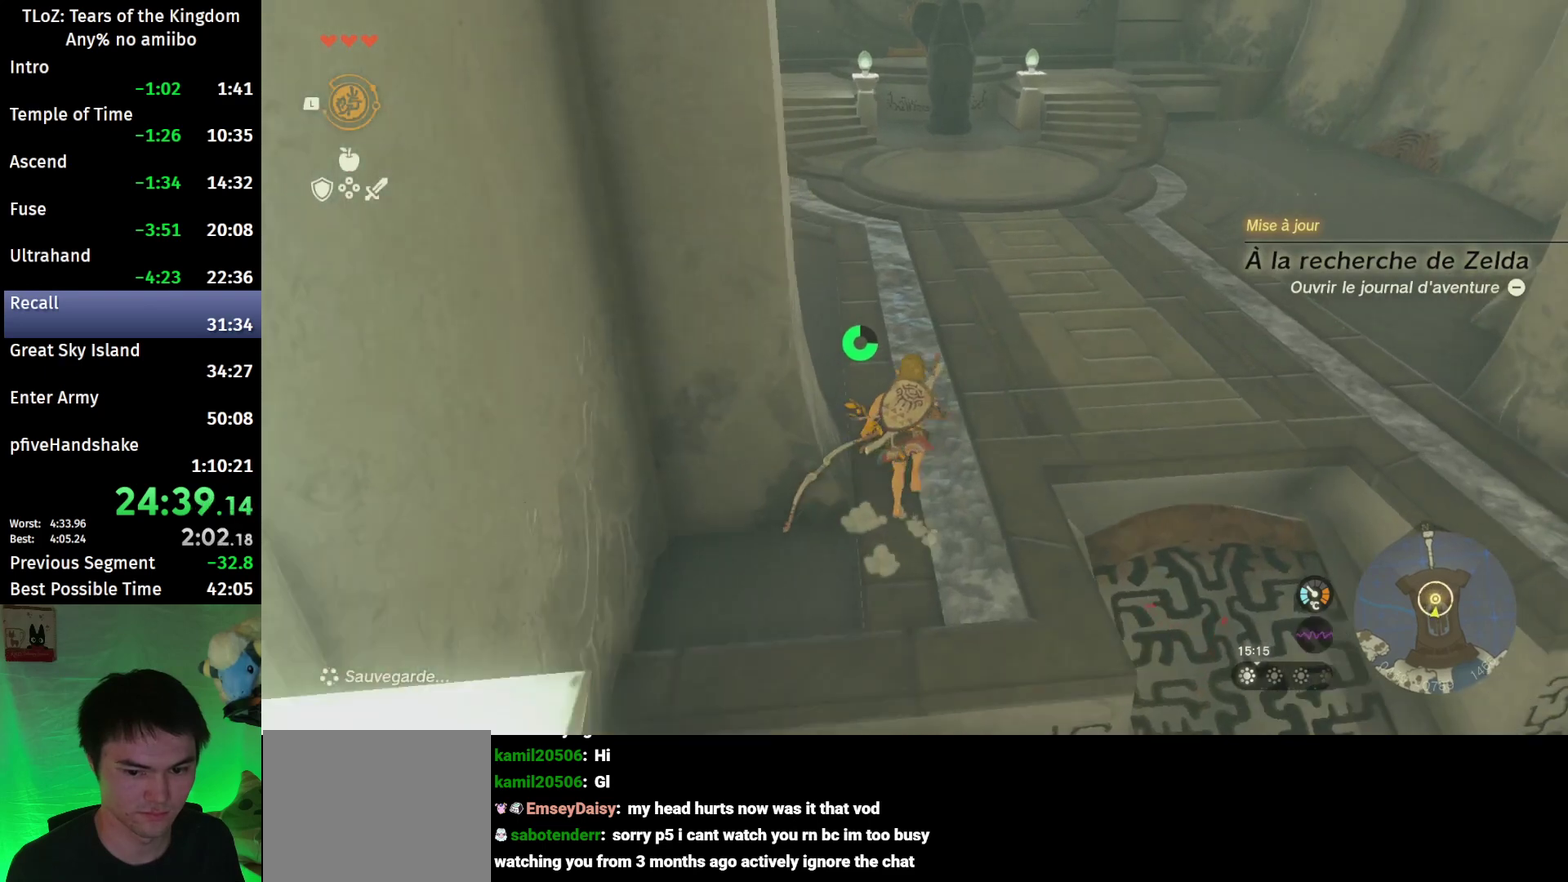
{"buttons": ["B"], "left_stick": "up", "right_stick": "center"}
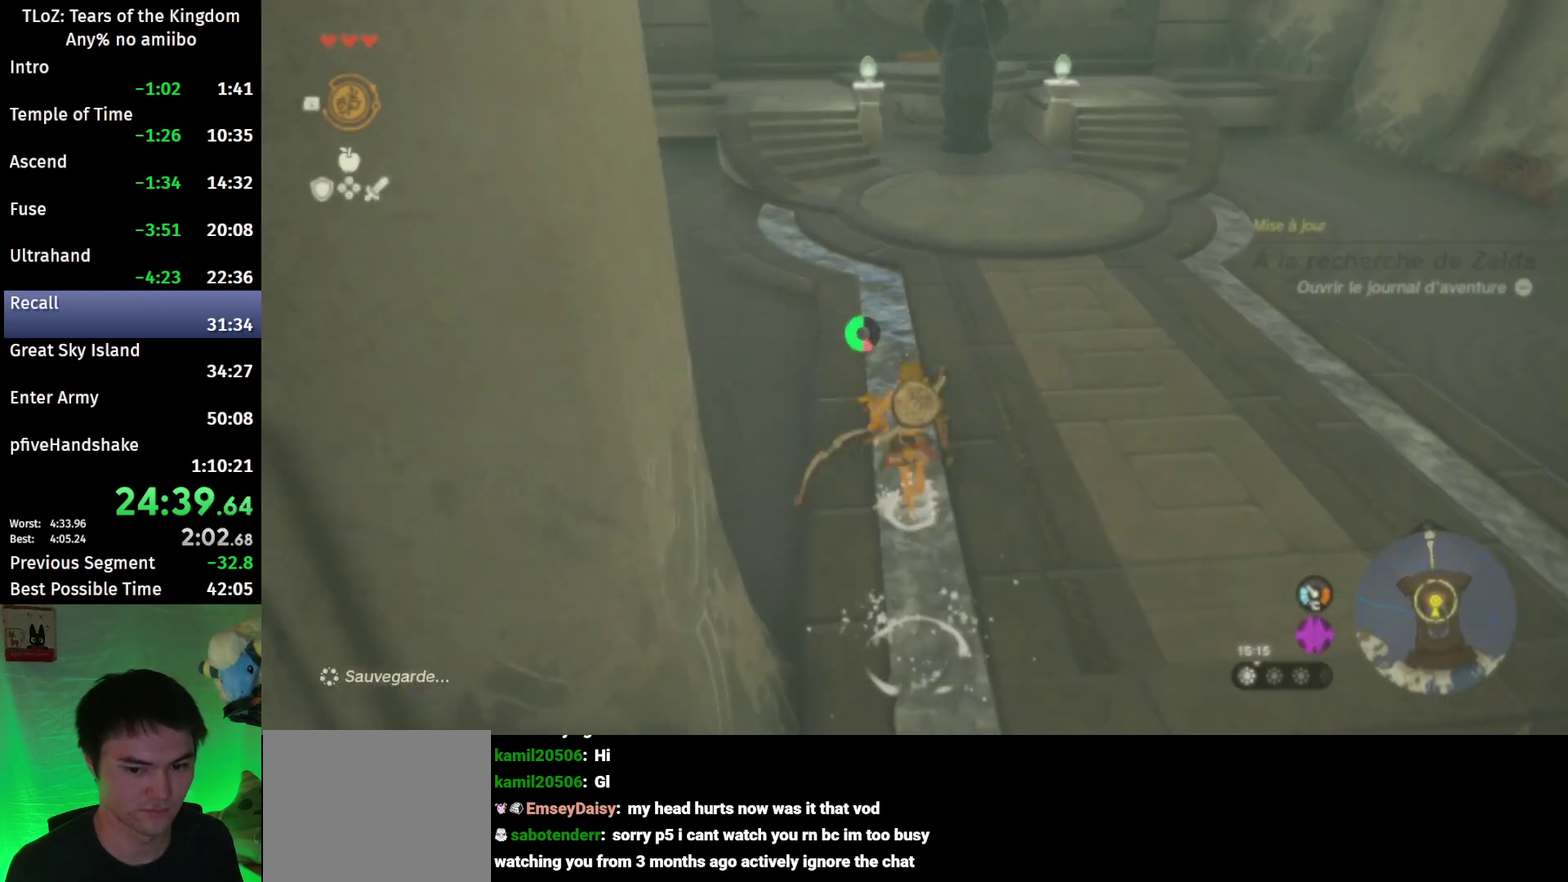
{"buttons": ["L1"], "left_stick": "up", "right_stick": "center"}
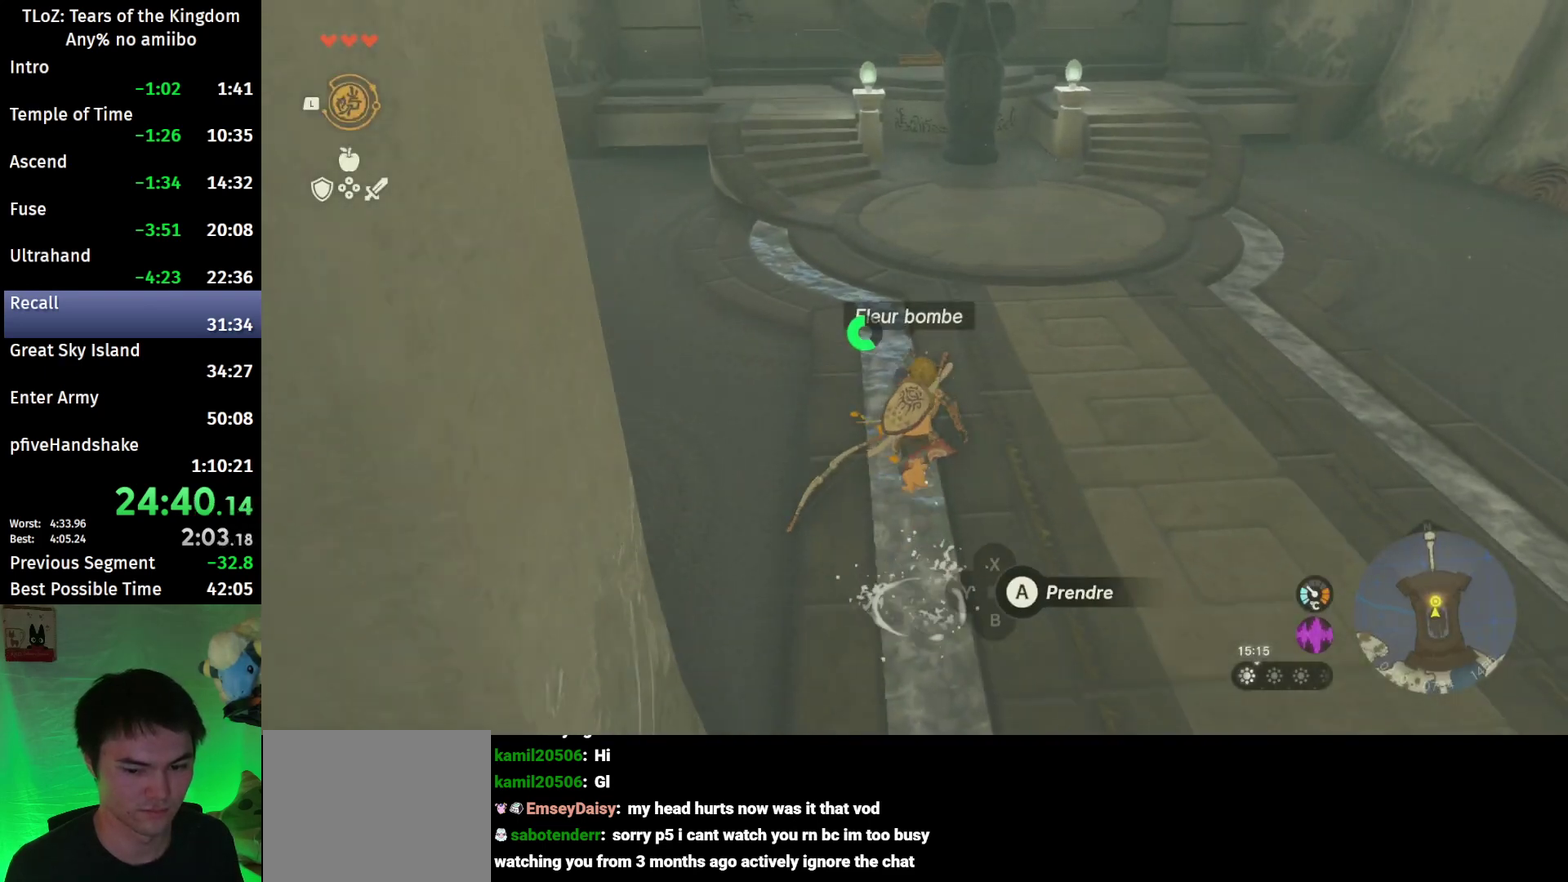
{"buttons": [], "left_stick": "up", "right_stick": "down"}